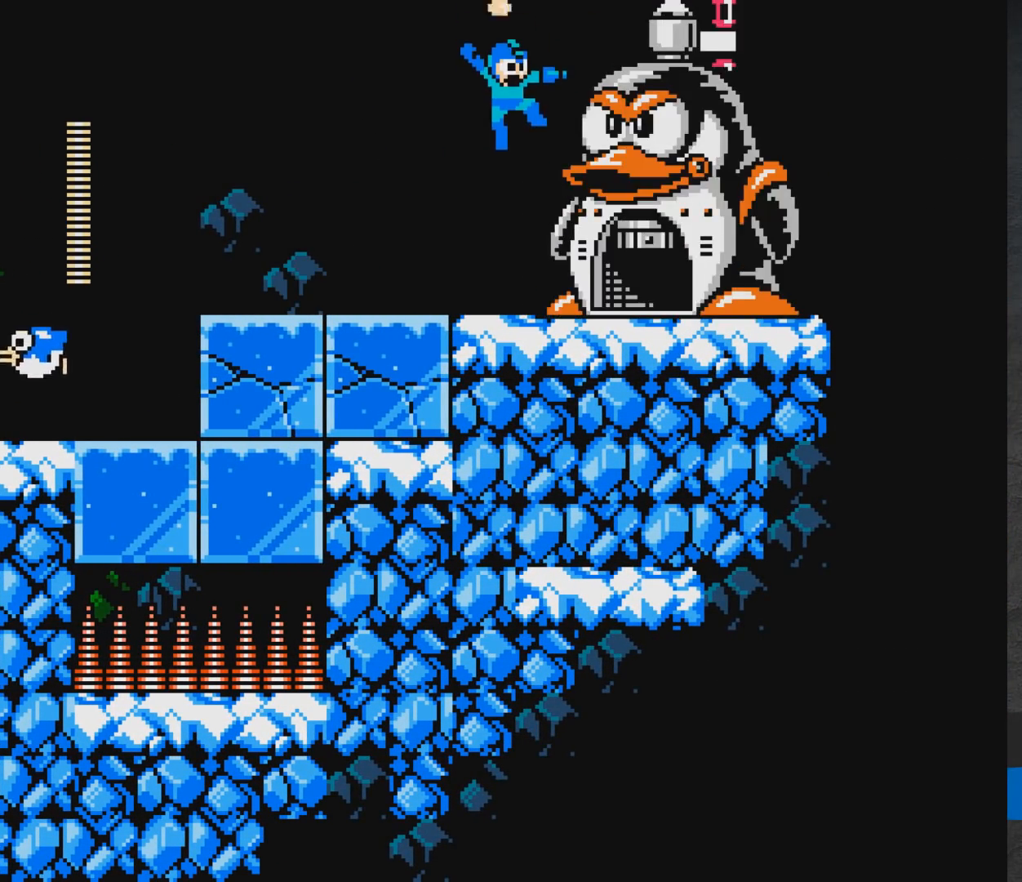
Gameplay with a controller (Xbox layout); each line is a JSON object with the inputs held at the frame after it. "events" lists button and stick changes between this image and that frame as [ms after this image, input, new state], when the widget could be followed in between. Not read: L2 R2 left_stick right_stick.
{"buttons": ["A", "DPAD_RIGHT"], "events": [[17, "X", "up"], [83, "DPAD_LEFT", "down"], [83, "X", "down"], [250, "X", "up"], [317, "A", "down"], [367, "DPAD_LEFT", "up"], [417, "X", "down"], [433, "DPAD_RIGHT", "down"], [467, "X", "up"]]}
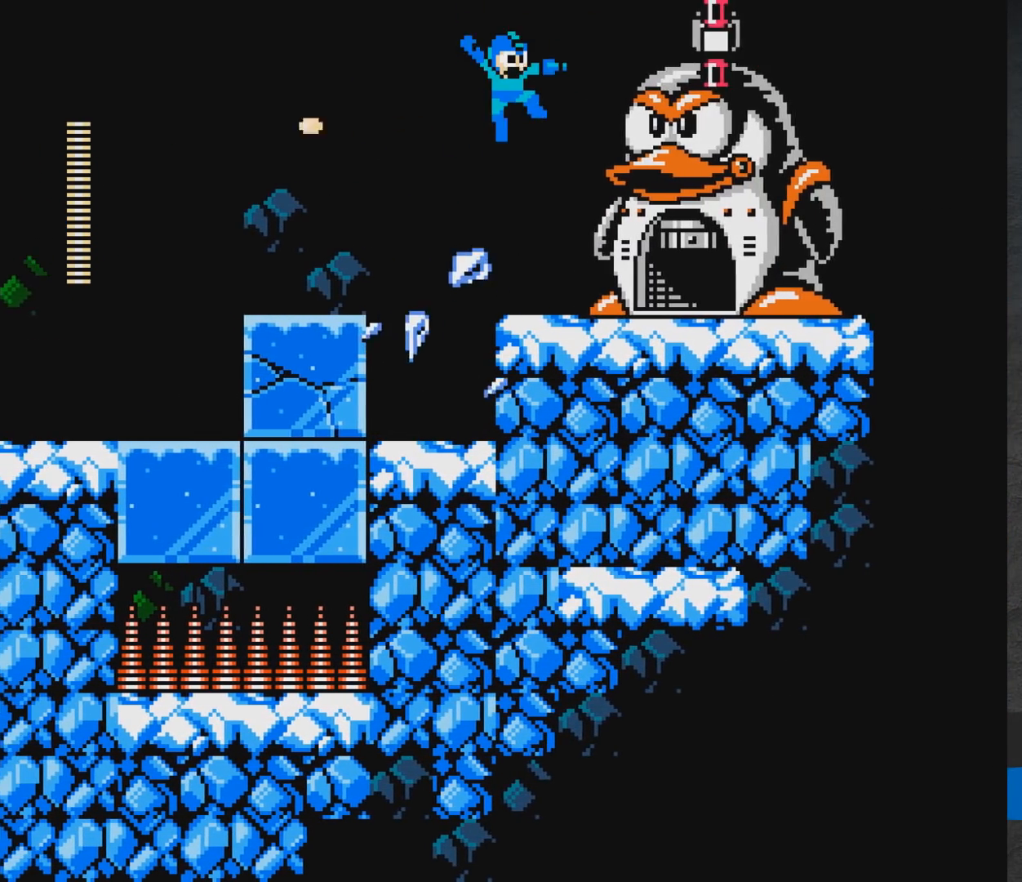
{"buttons": ["X"], "events": [[50, "X", "down"], [67, "DPAD_RIGHT", "up"], [100, "X", "up"], [167, "X", "down"], [217, "DPAD_RIGHT", "down"], [233, "X", "up"], [250, "A", "up"], [283, "DPAD_RIGHT", "up"], [300, "X", "down"], [350, "X", "up"], [400, "X", "down"]]}
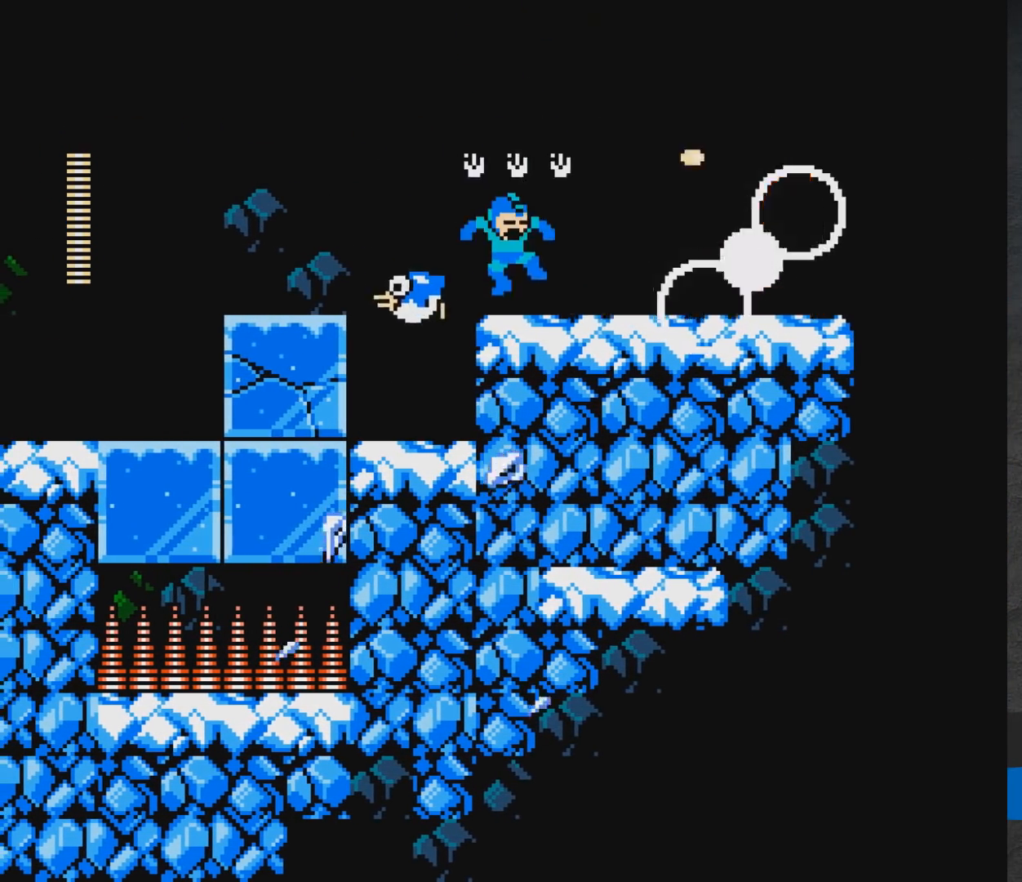
{"buttons": ["X", "DPAD_RIGHT"], "events": [[250, "X", "up"], [333, "X", "down"], [483, "DPAD_RIGHT", "down"]]}
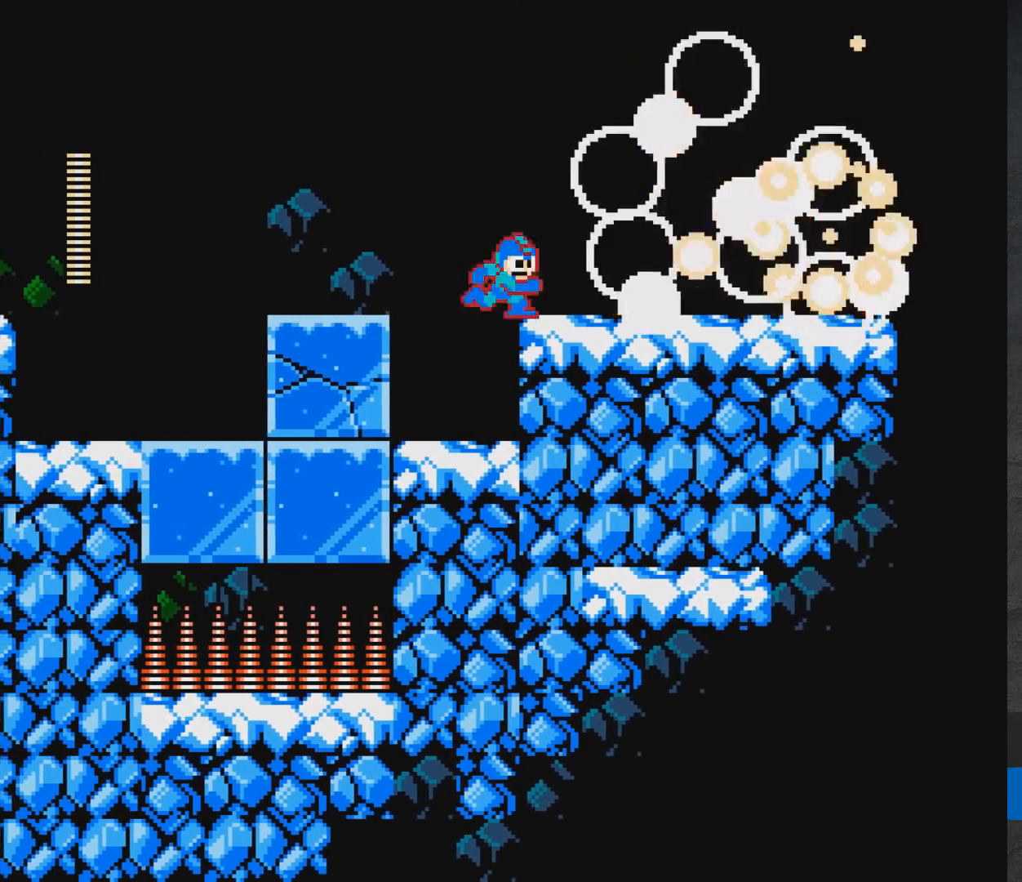
{"buttons": ["A", "DPAD_LEFT"], "events": [[150, "DPAD_RIGHT", "up"], [150, "X", "up"], [250, "DPAD_LEFT", "down"], [283, "A", "down"], [450, "A", "up"], [500, "A", "down"]]}
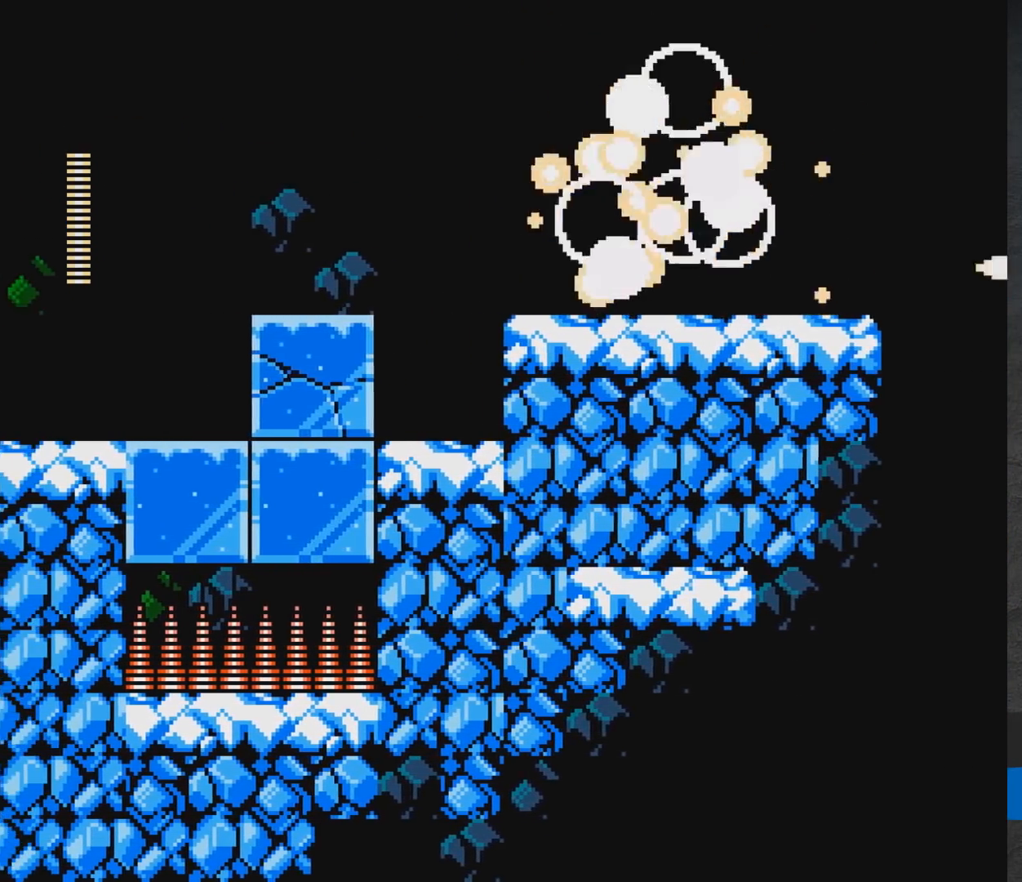
{"buttons": ["A", "DPAD_LEFT"], "events": [[267, "A", "up"], [267, "DPAD_LEFT", "up"], [367, "A", "down"], [433, "DPAD_LEFT", "down"]]}
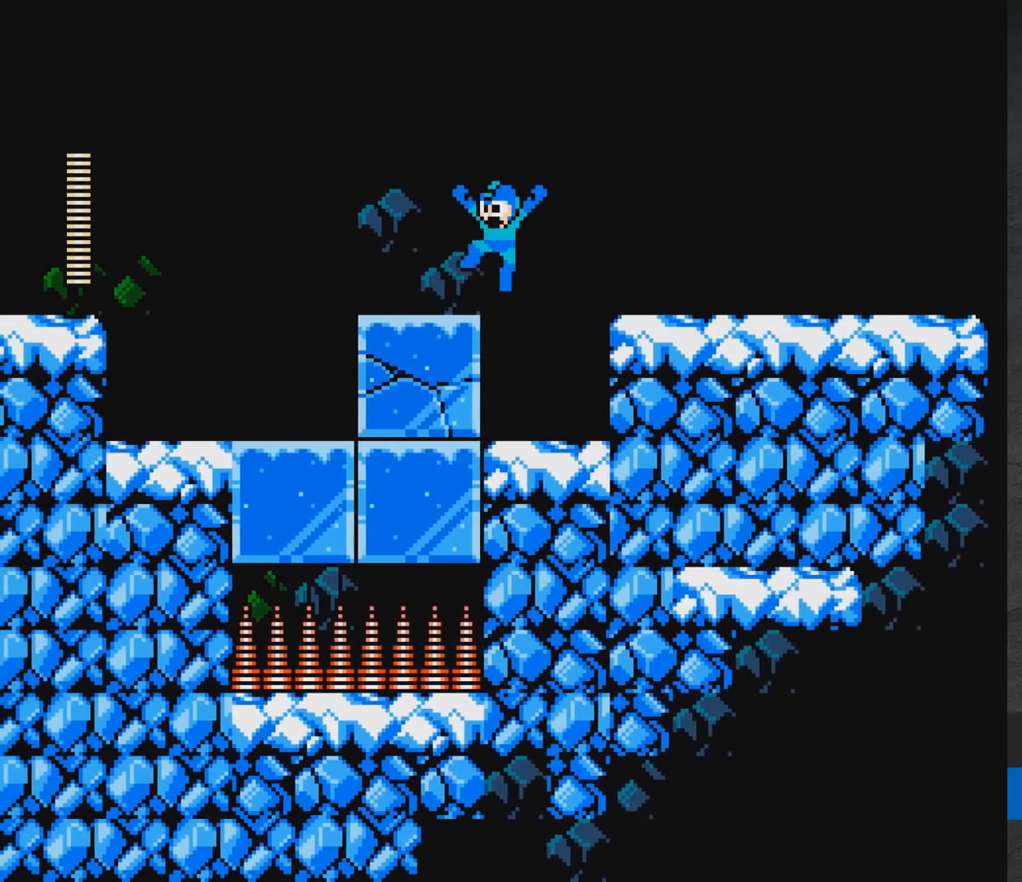
{"buttons": ["A", "DPAD_RIGHT"], "events": [[33, "A", "up"], [150, "DPAD_LEFT", "up"], [233, "A", "down"], [233, "DPAD_RIGHT", "down"]]}
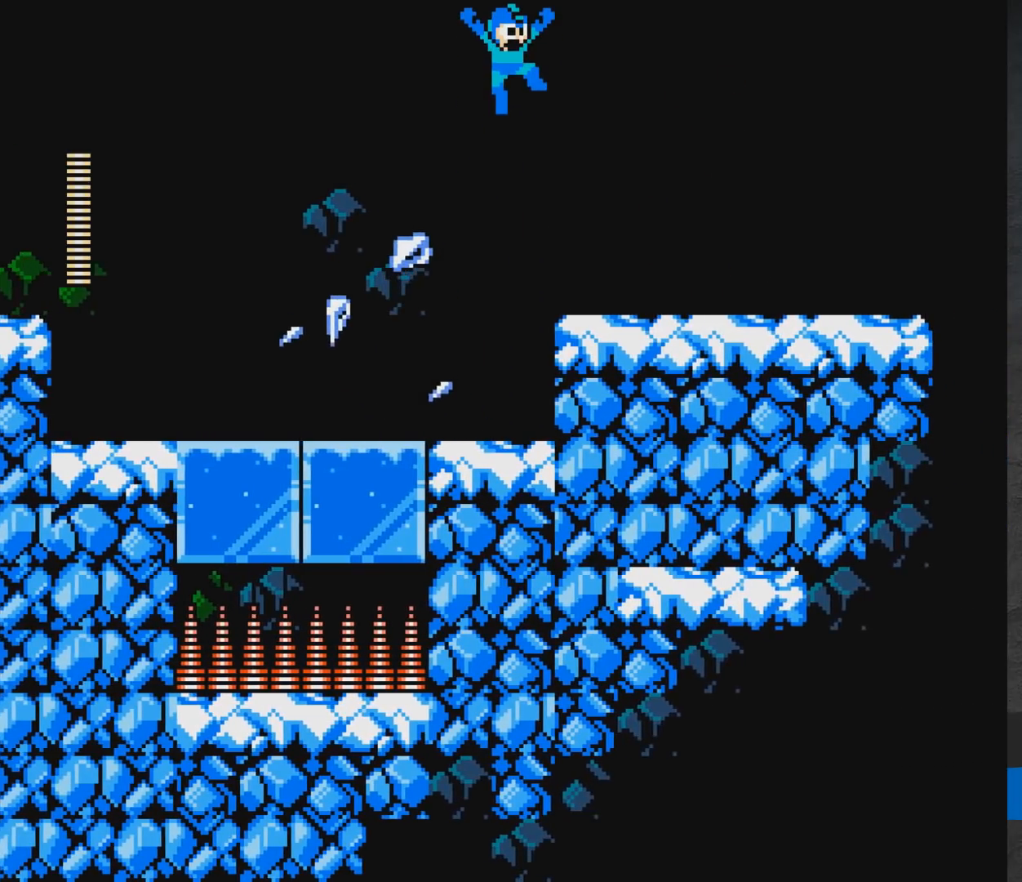
{"buttons": ["A", "DPAD_RIGHT"], "events": []}
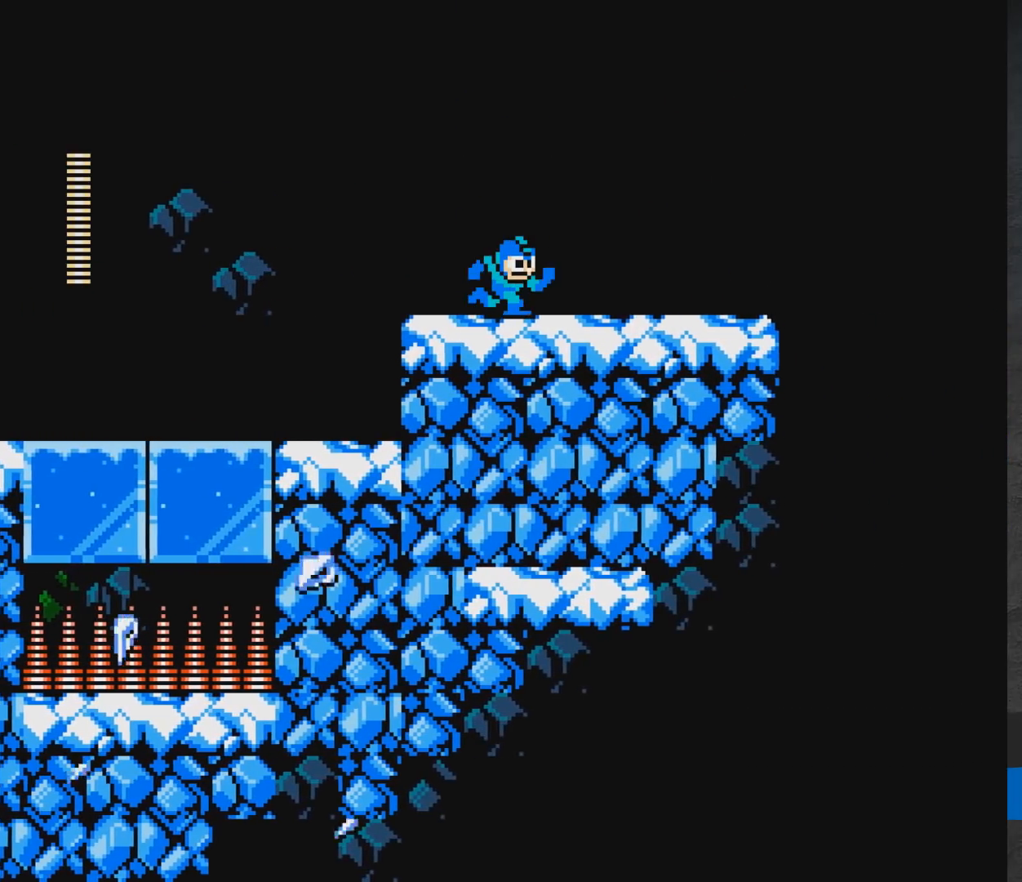
{"buttons": ["DPAD_RIGHT"], "events": [[483, "A", "up"]]}
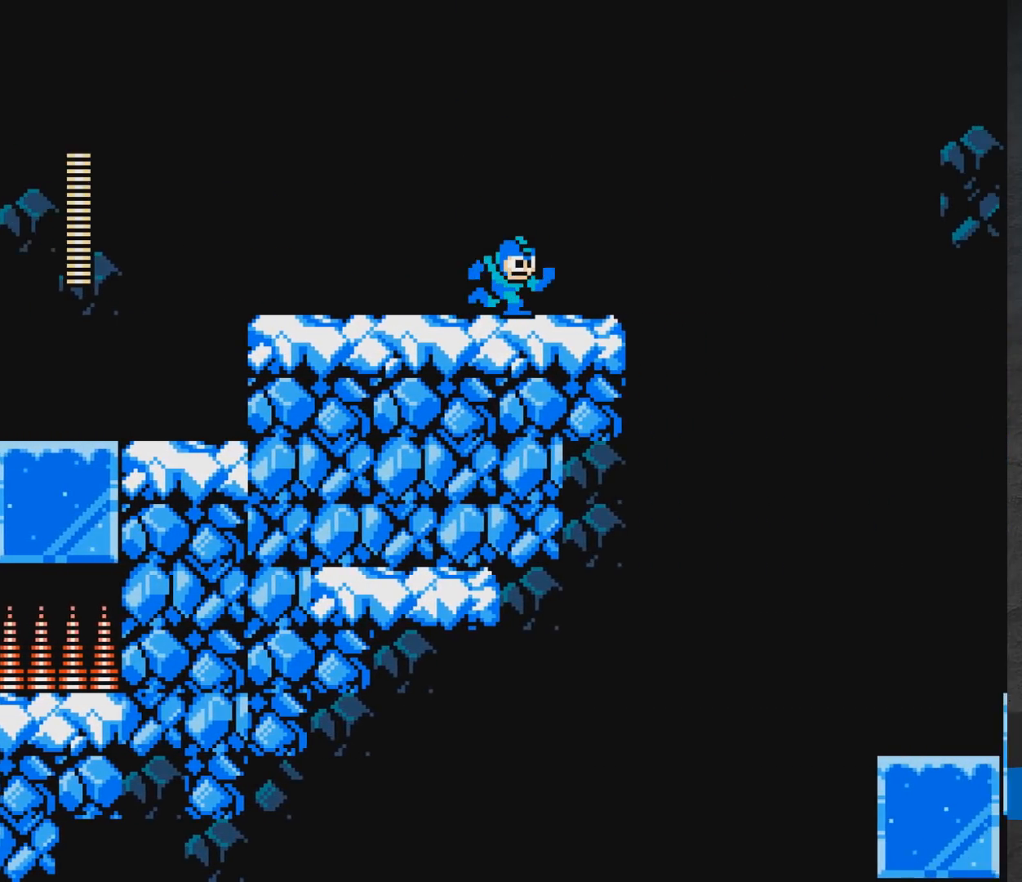
{"buttons": ["L1"], "events": [[100, "A", "down"], [183, "A", "up"], [350, "DPAD_RIGHT", "up"], [483, "L1", "down"]]}
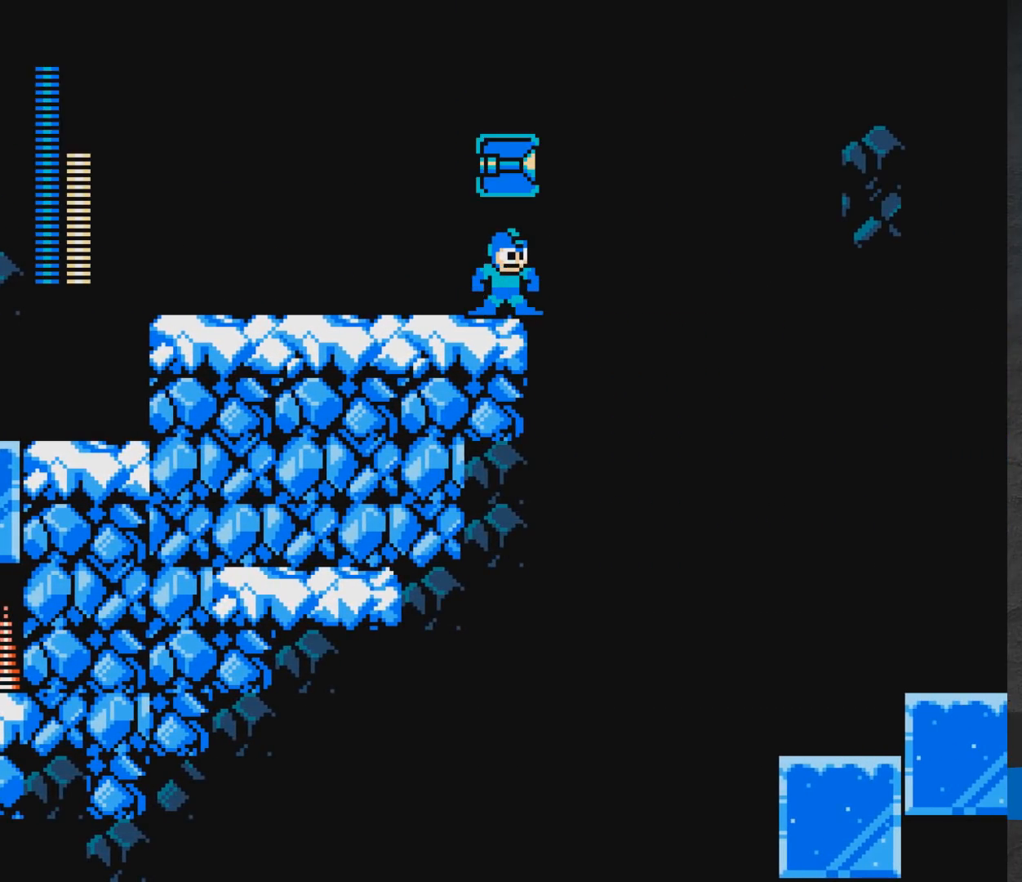
{"buttons": ["A"], "events": [[50, "L1", "up"], [117, "A", "down"], [133, "X", "down"], [150, "DPAD_RIGHT", "down"], [233, "X", "up"], [500, "DPAD_RIGHT", "up"]]}
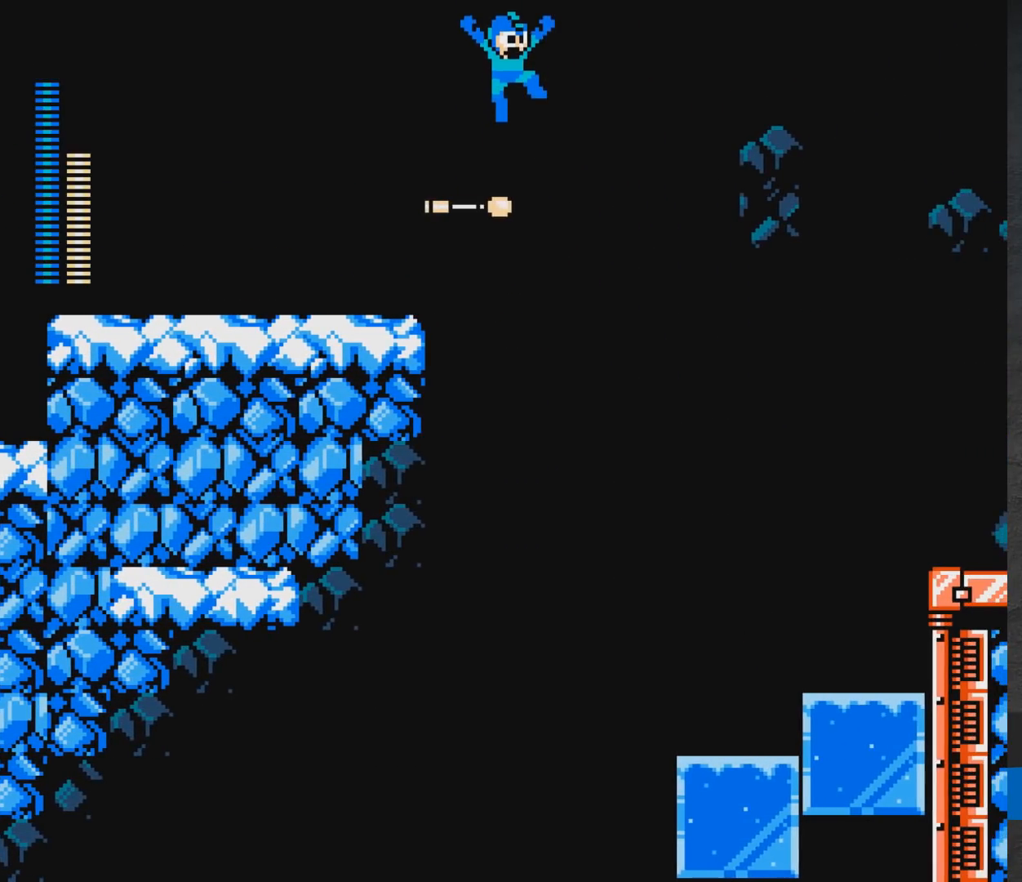
{"buttons": [], "events": [[183, "A", "up"]]}
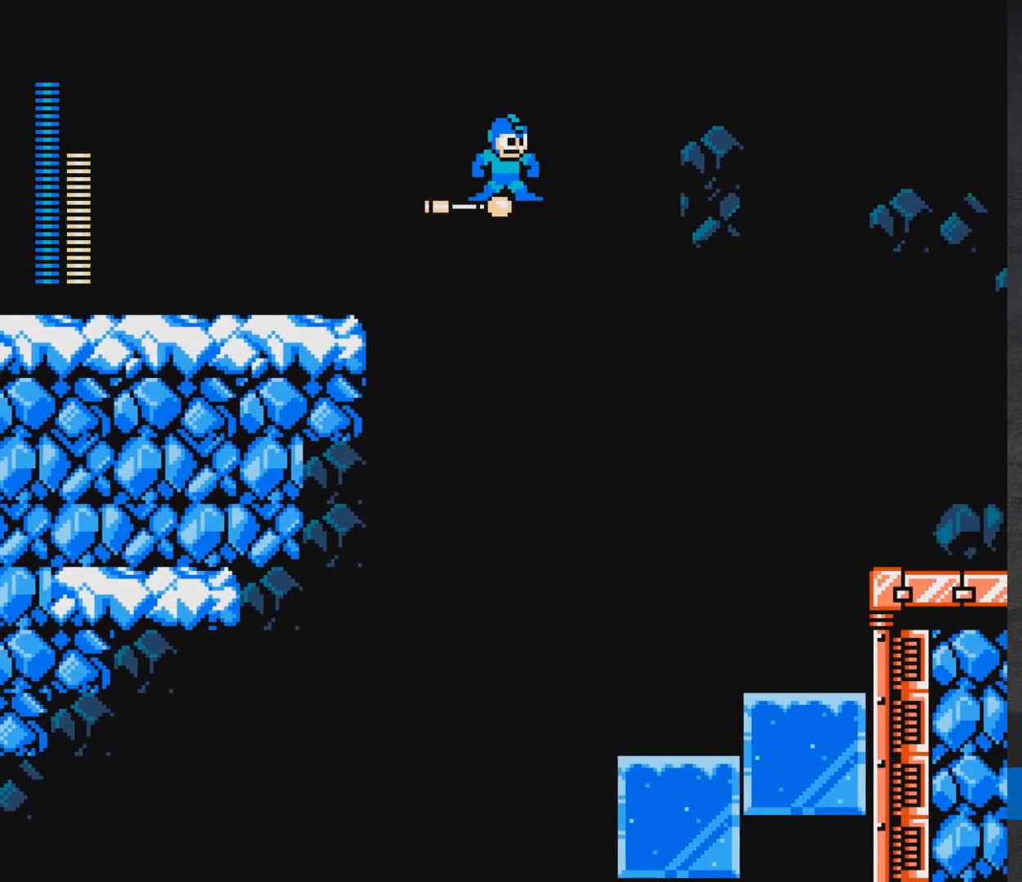
{"buttons": ["A", "DPAD_RIGHT"], "events": [[367, "A", "down"], [450, "DPAD_RIGHT", "down"]]}
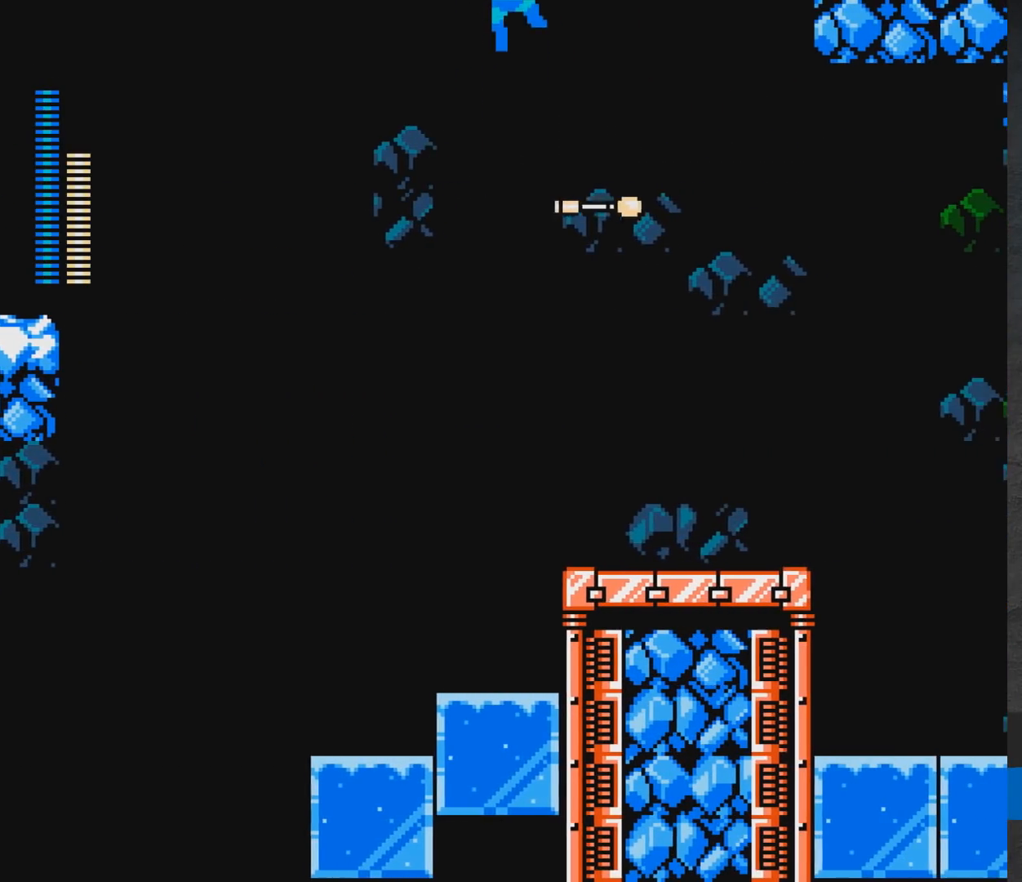
{"buttons": [], "events": [[150, "R1", "down"], [300, "R1", "up"], [433, "A", "up"], [433, "DPAD_RIGHT", "up"]]}
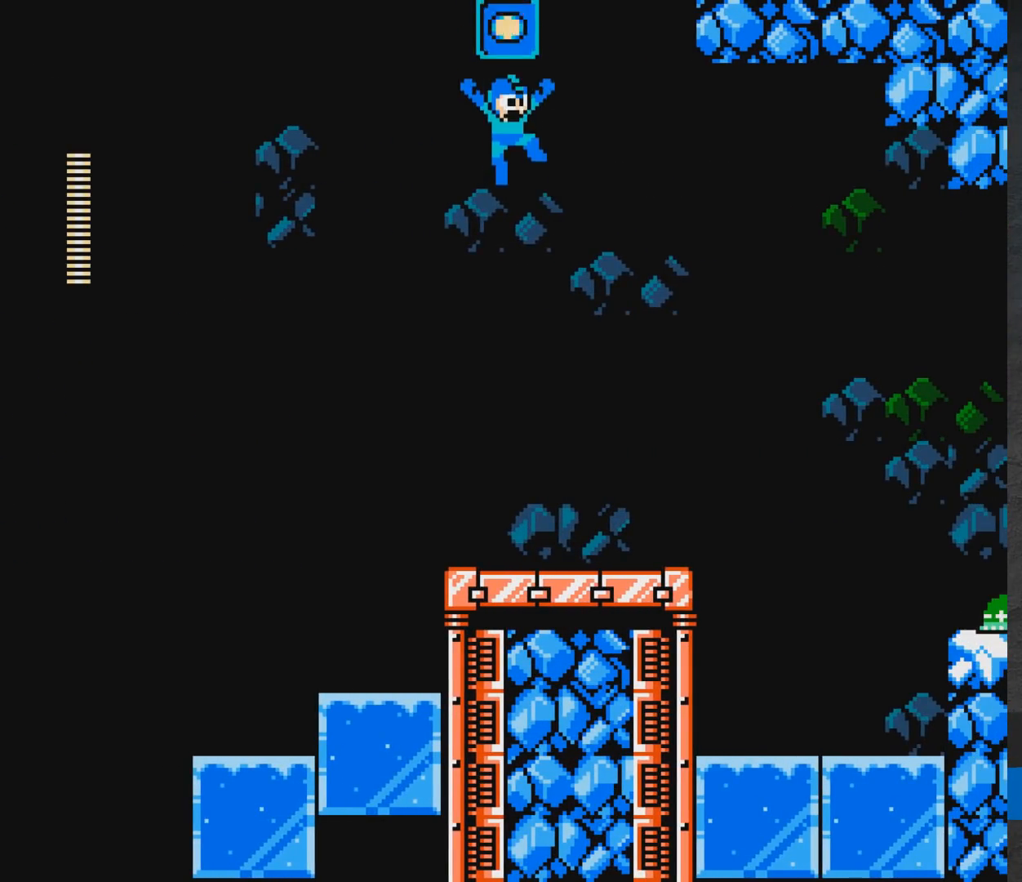
{"buttons": ["A", "DPAD_RIGHT"], "events": [[417, "A", "down"], [433, "DPAD_RIGHT", "down"]]}
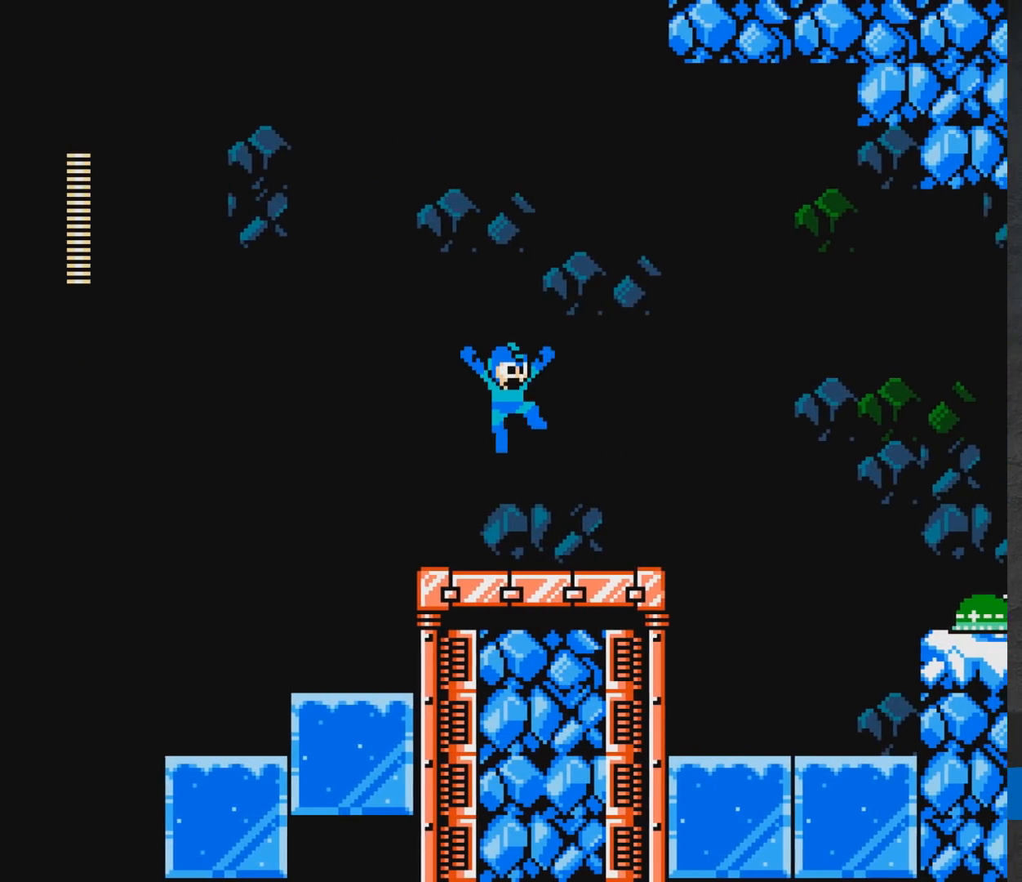
{"buttons": [], "events": [[83, "A", "up"], [450, "DPAD_RIGHT", "up"]]}
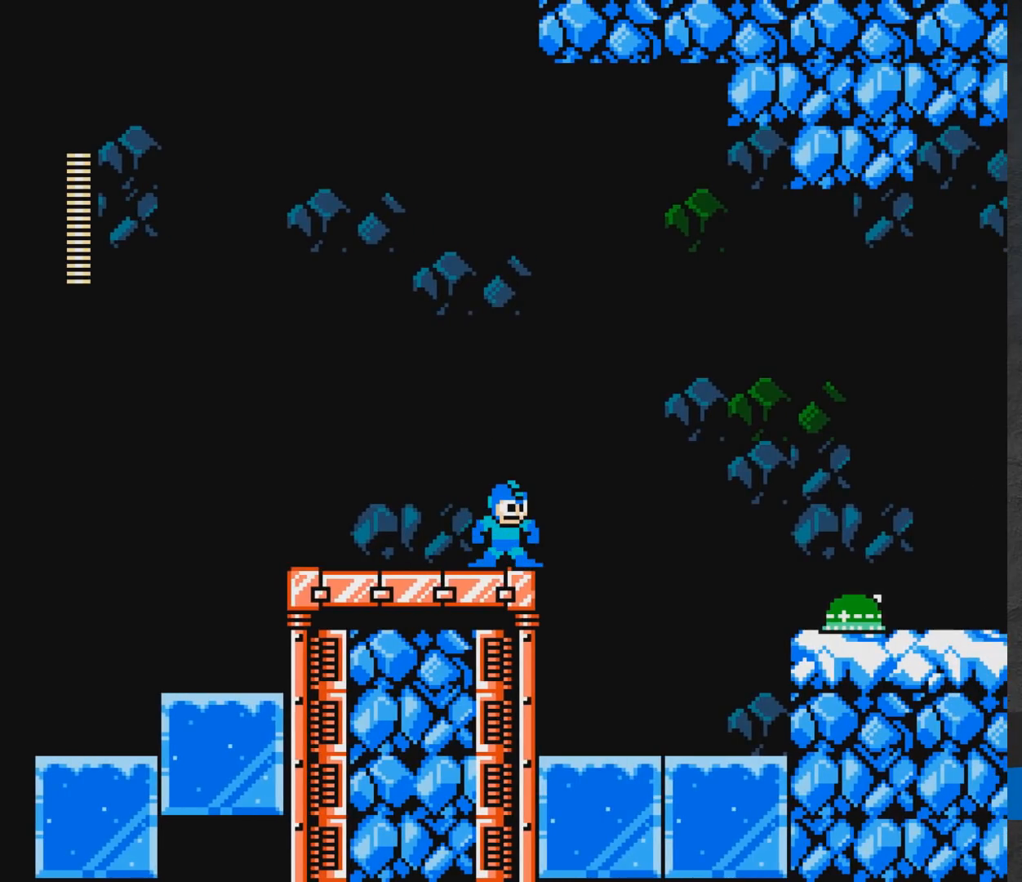
{"buttons": [], "events": []}
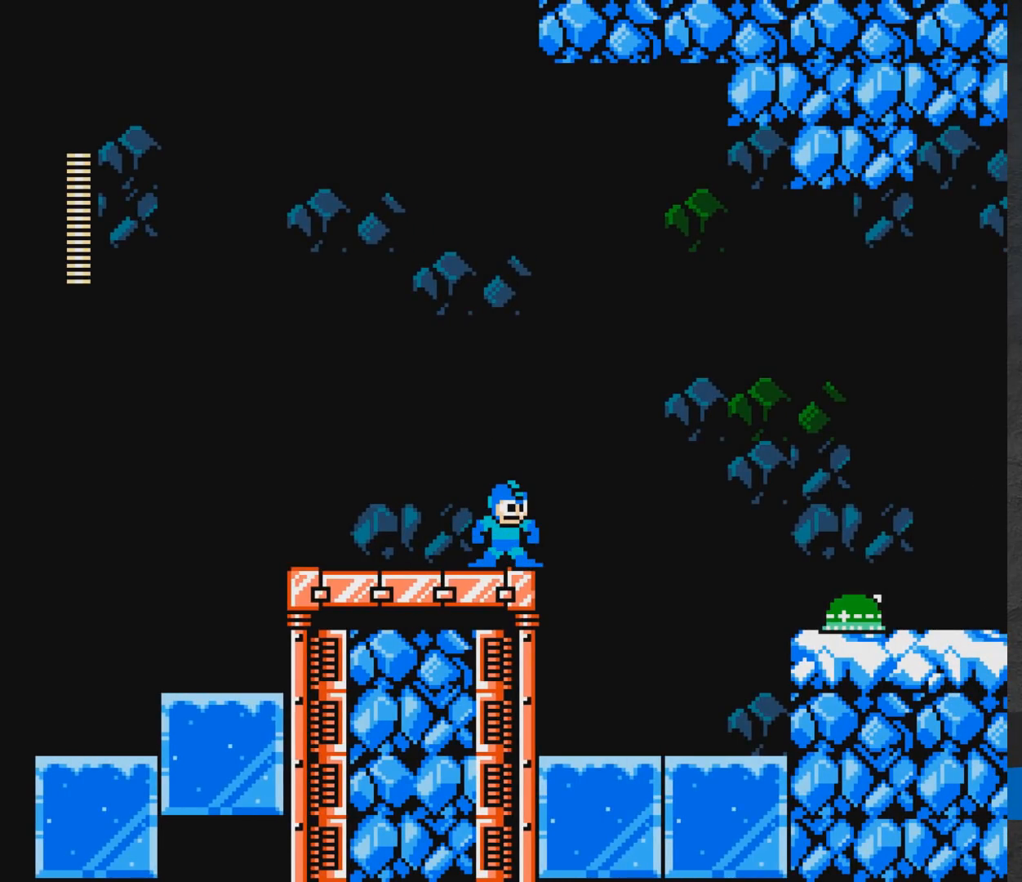
{"buttons": [], "events": [[150, "A", "down"], [200, "DPAD_RIGHT", "down"], [250, "A", "up"], [467, "DPAD_RIGHT", "up"]]}
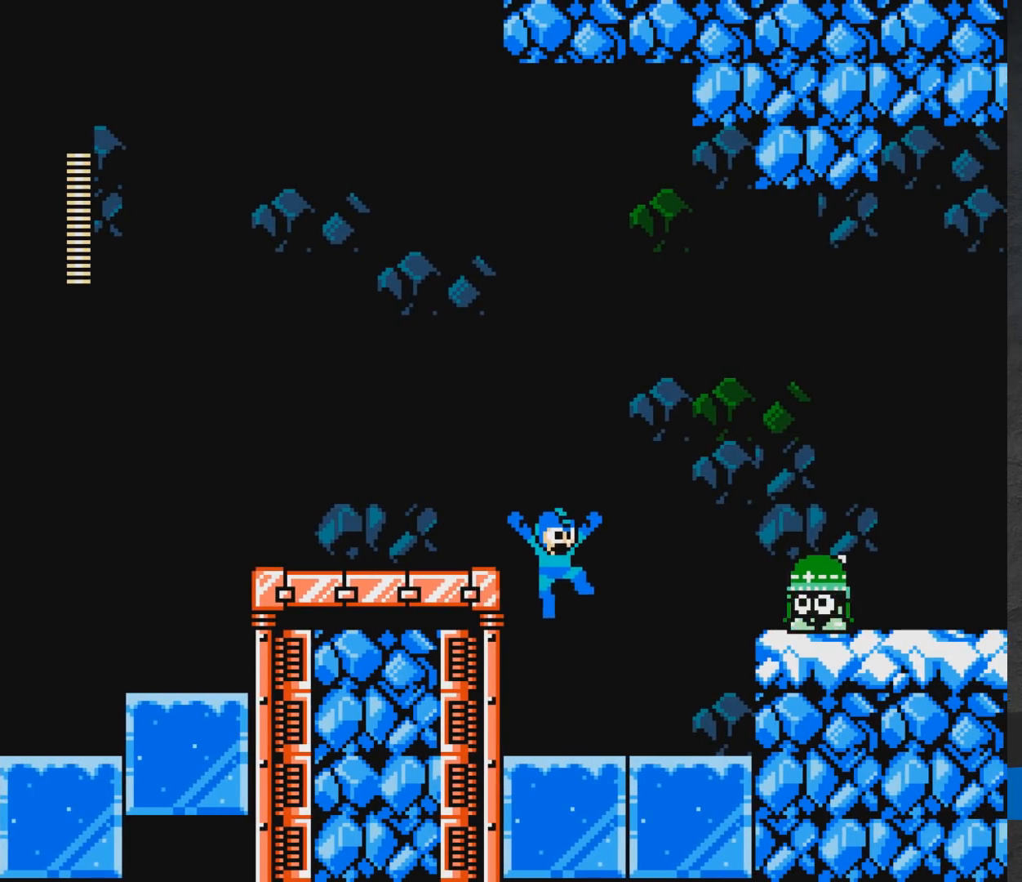
{"buttons": ["A", "DPAD_LEFT"], "events": [[183, "A", "down"], [233, "DPAD_LEFT", "down"]]}
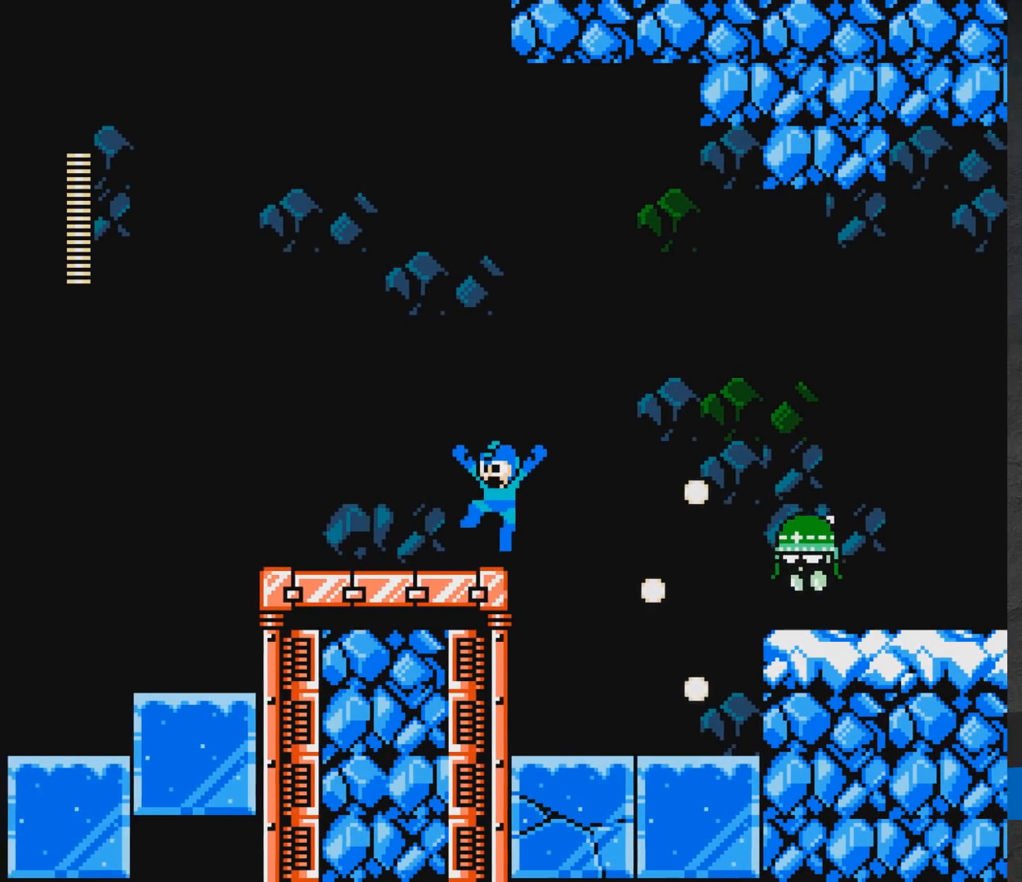
{"buttons": [], "events": [[183, "A", "up"], [250, "DPAD_LEFT", "up"]]}
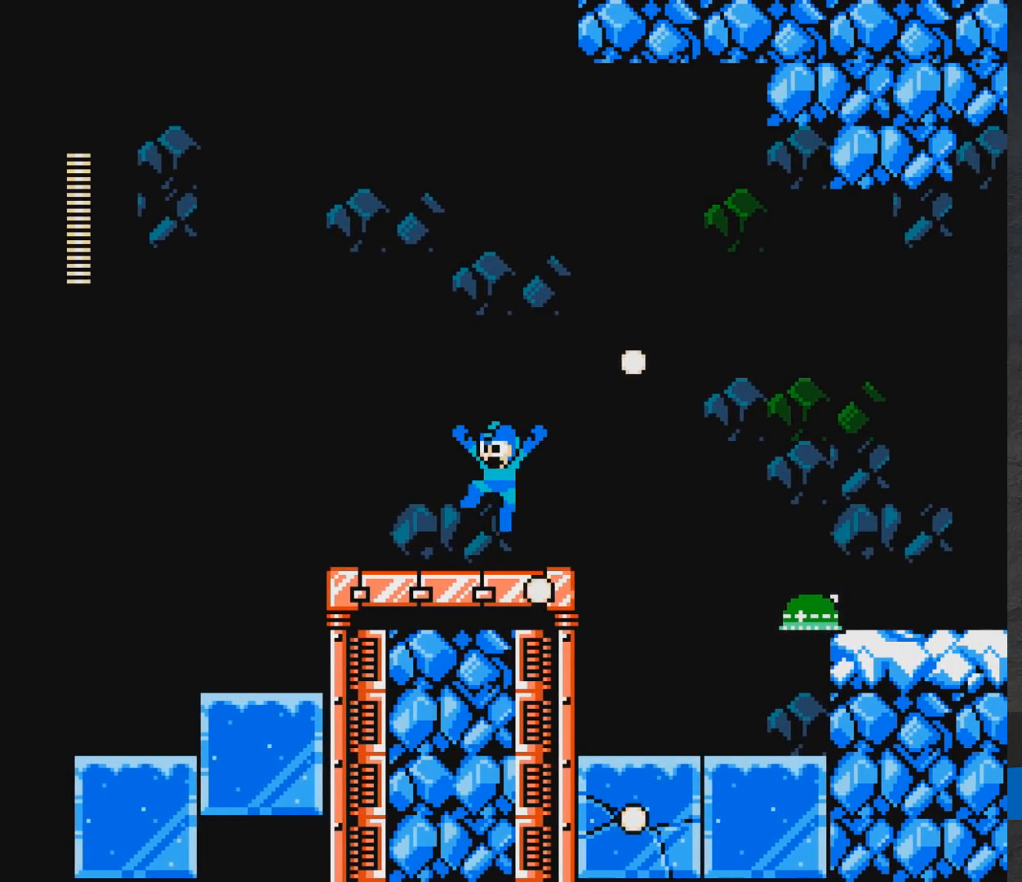
{"buttons": [], "events": [[17, "A", "down"], [117, "A", "up"], [133, "DPAD_RIGHT", "down"], [350, "DPAD_RIGHT", "up"]]}
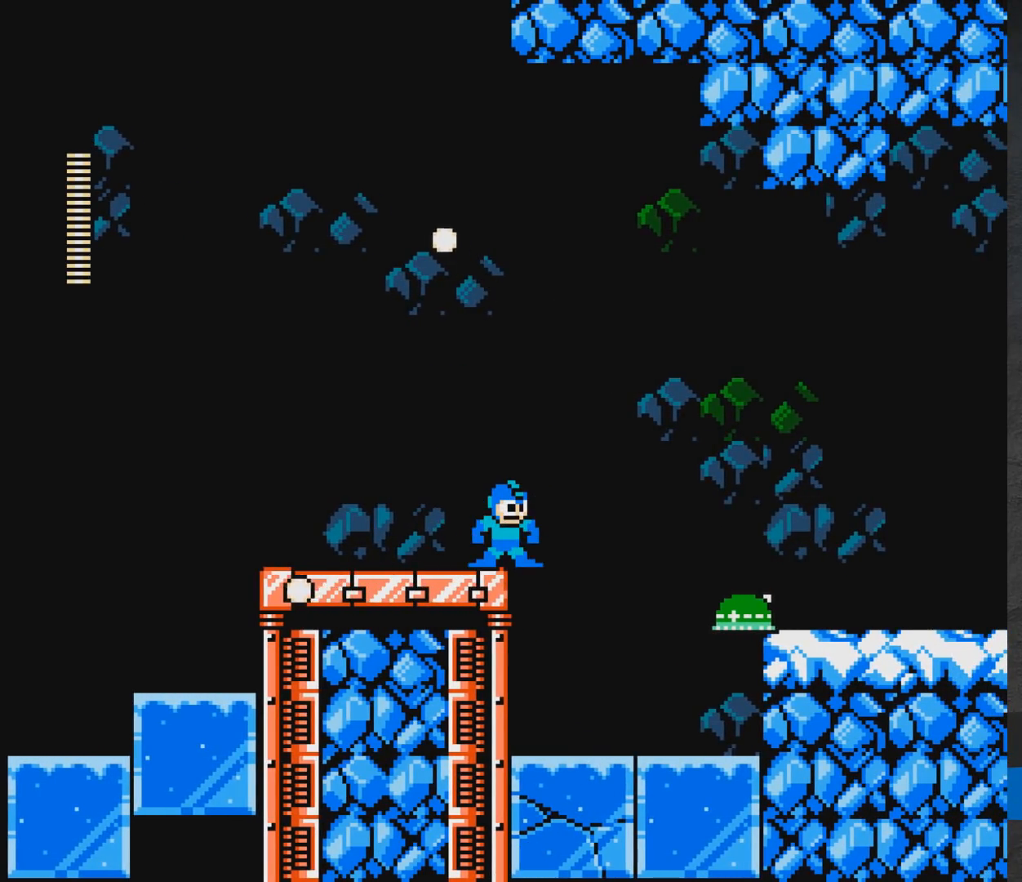
{"buttons": ["X"], "events": [[50, "X", "down"], [167, "X", "up"], [450, "X", "down"]]}
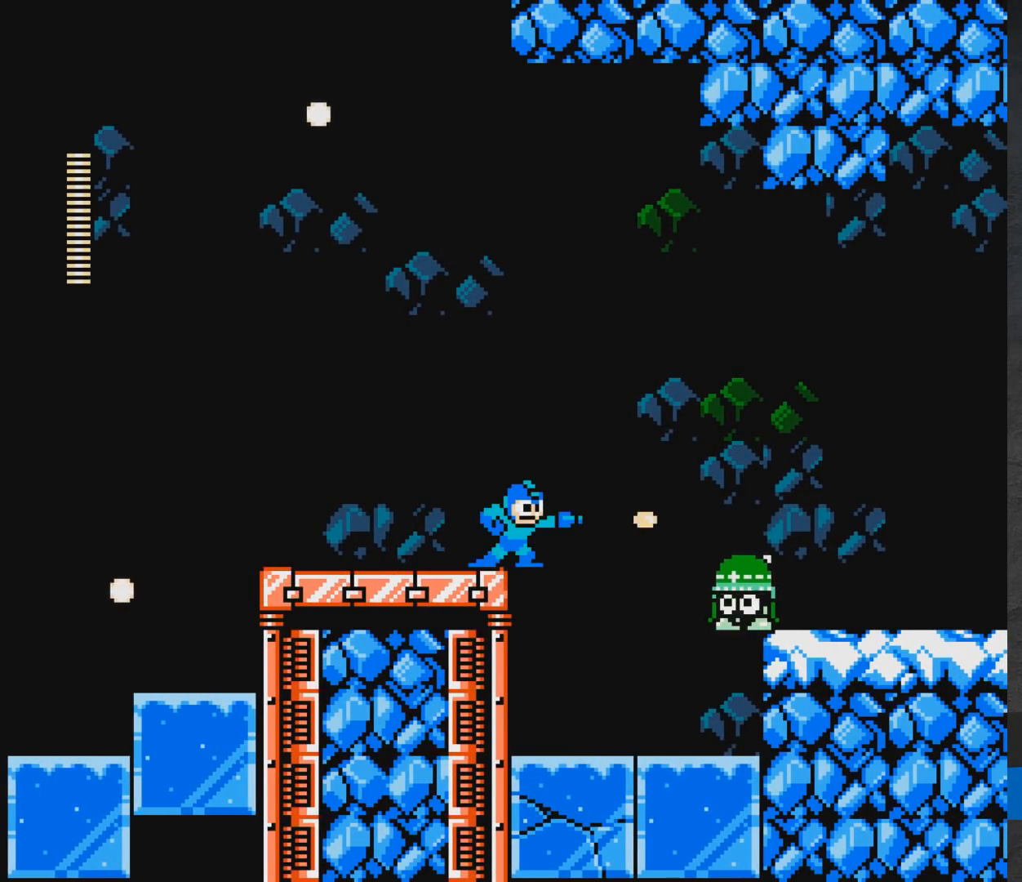
{"buttons": ["X", "DPAD_LEFT"], "events": [[133, "X", "up"], [233, "X", "down"], [333, "X", "up"], [383, "X", "down"], [483, "DPAD_LEFT", "down"]]}
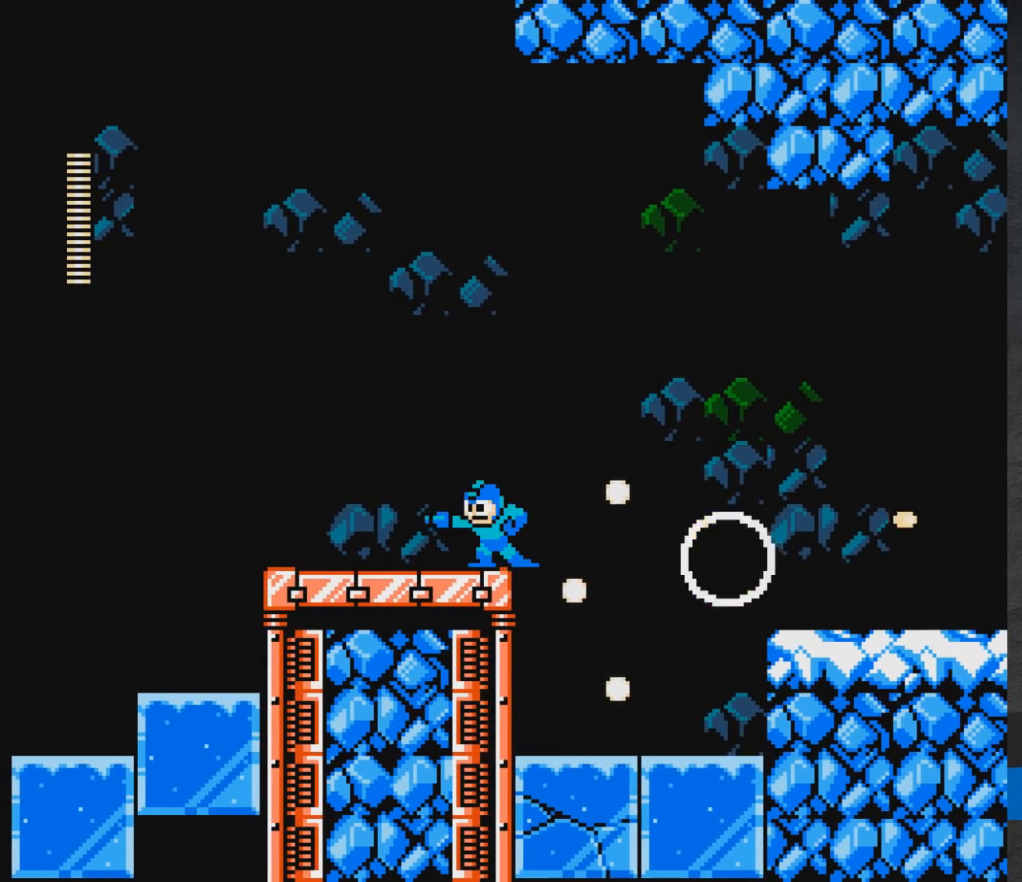
{"buttons": [], "events": [[33, "X", "up"], [133, "A", "down"], [283, "A", "up"], [500, "DPAD_LEFT", "up"]]}
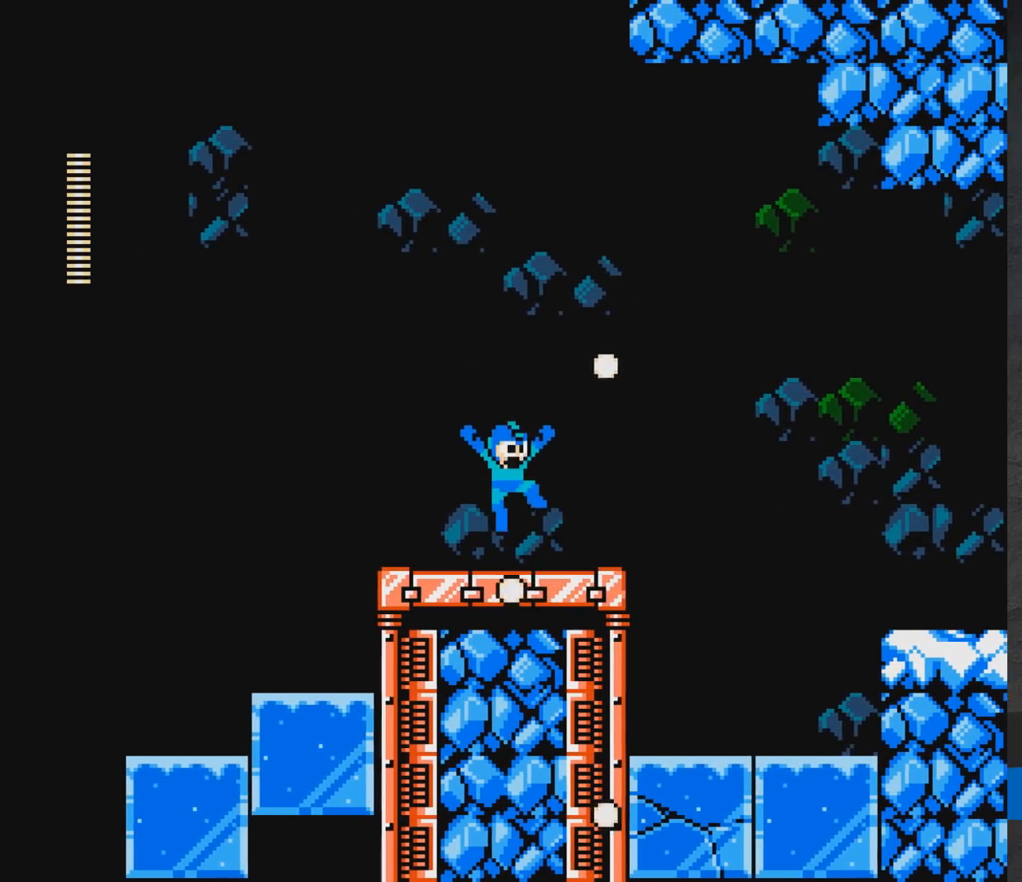
{"buttons": ["A", "DPAD_RIGHT"], "events": [[33, "DPAD_RIGHT", "down"], [383, "A", "down"]]}
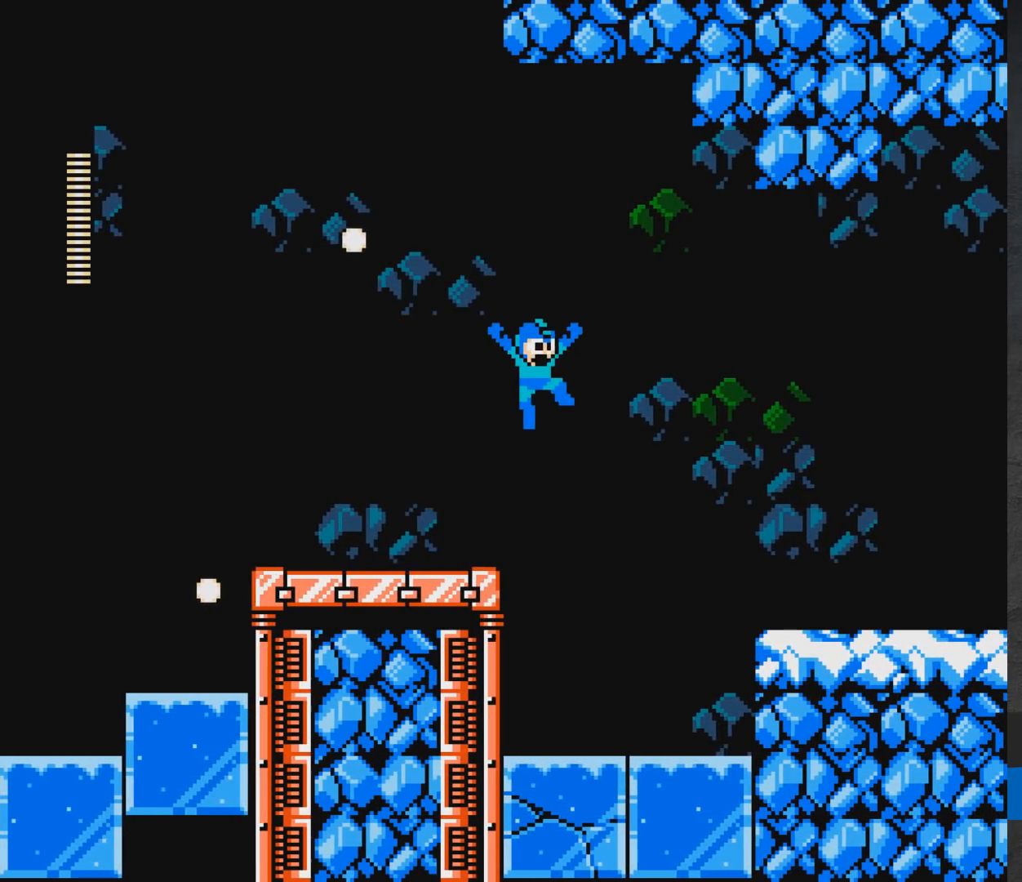
{"buttons": ["DPAD_RIGHT"], "events": [[50, "A", "up"], [133, "A", "down"], [367, "A", "up"]]}
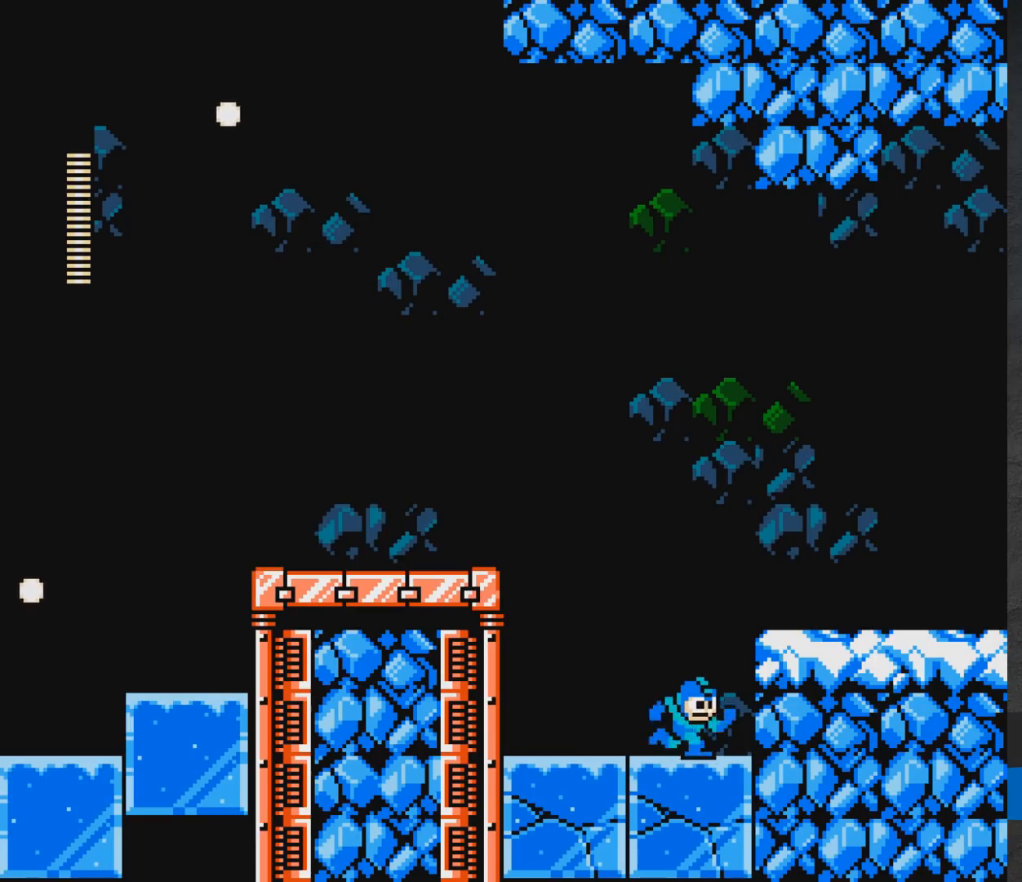
{"buttons": ["A", "DPAD_DOWN", "DPAD_RIGHT"], "events": [[33, "A", "down"], [217, "A", "up"], [317, "DPAD_DOWN", "down"], [433, "A", "down"]]}
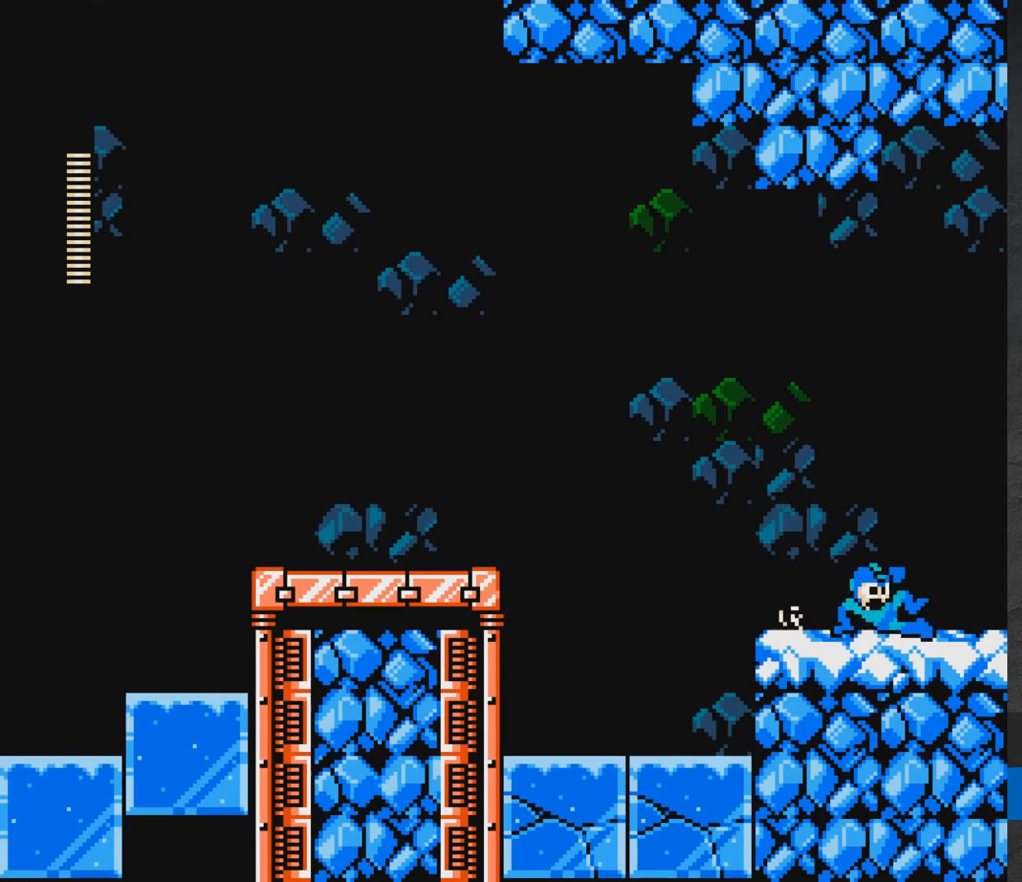
{"buttons": ["A", "X", "DPAD_RIGHT"], "events": [[17, "A", "up"], [33, "DPAD_DOWN", "up"], [100, "A", "down"], [167, "A", "up"], [267, "X", "down"], [283, "A", "down"]]}
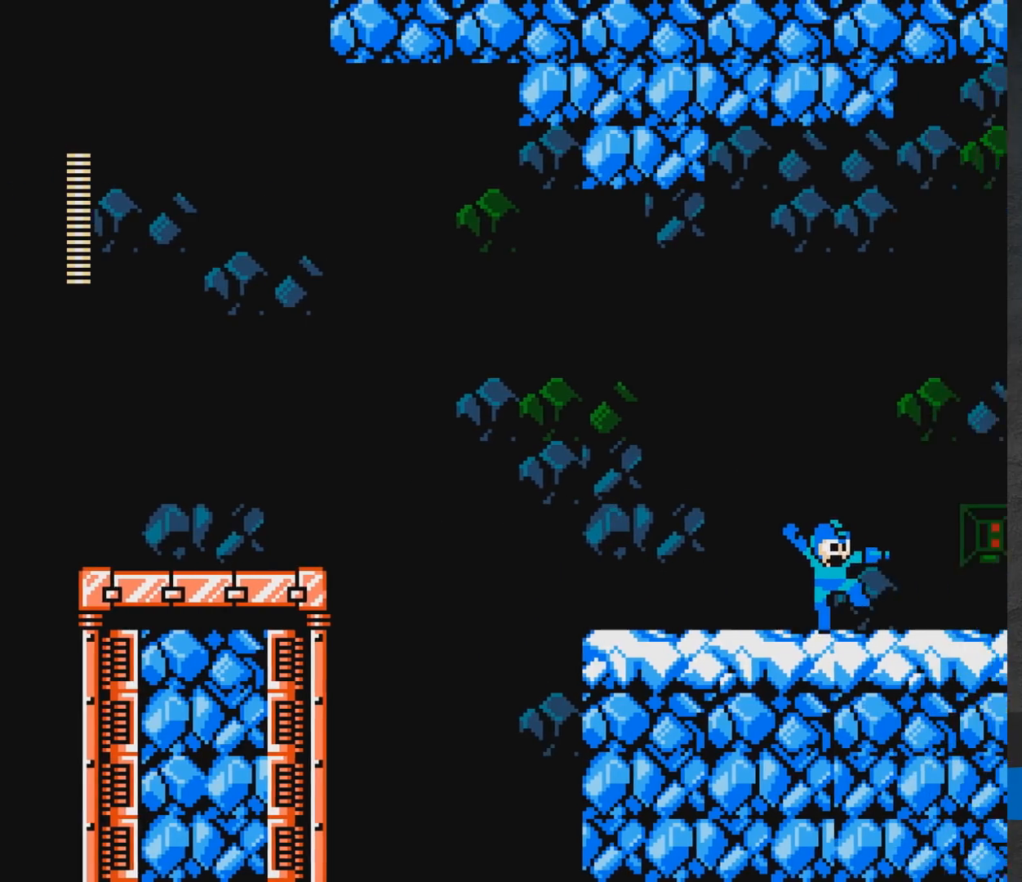
{"buttons": ["A", "X", "DPAD_RIGHT"], "events": [[250, "DPAD_RIGHT", "up"], [300, "DPAD_RIGHT", "down"]]}
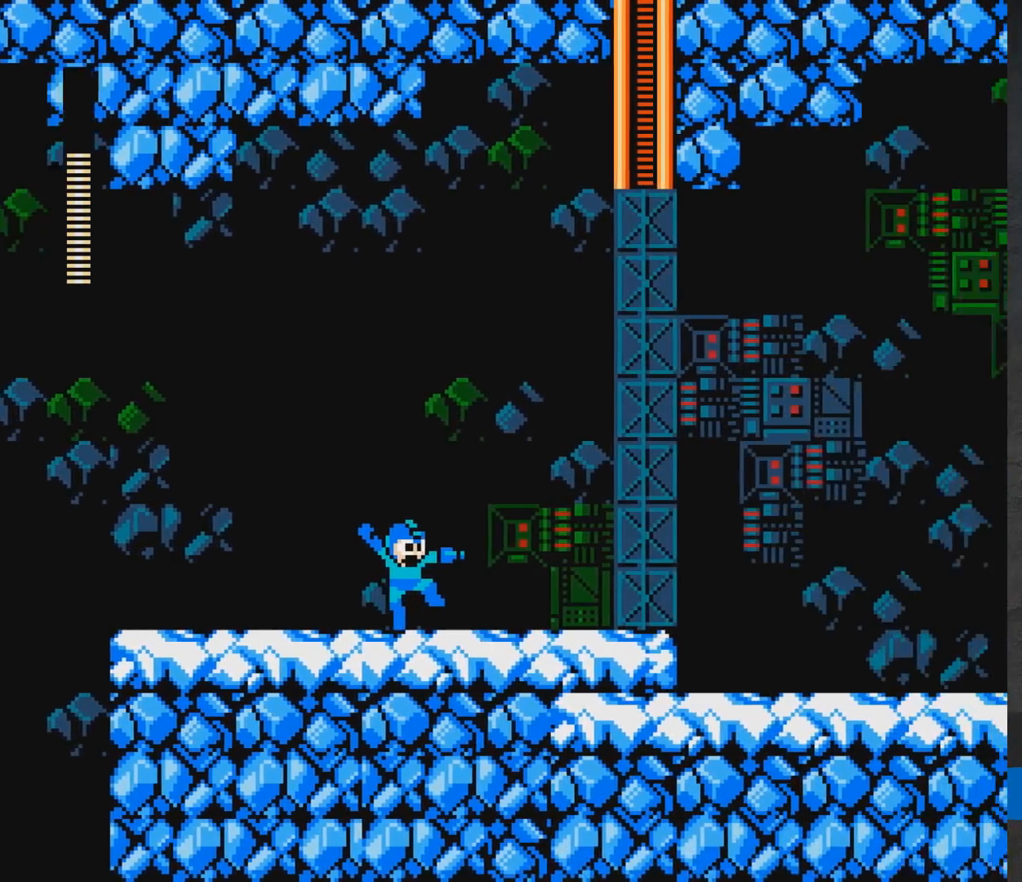
{"buttons": ["DPAD_RIGHT"], "events": [[433, "X", "up"], [467, "A", "up"]]}
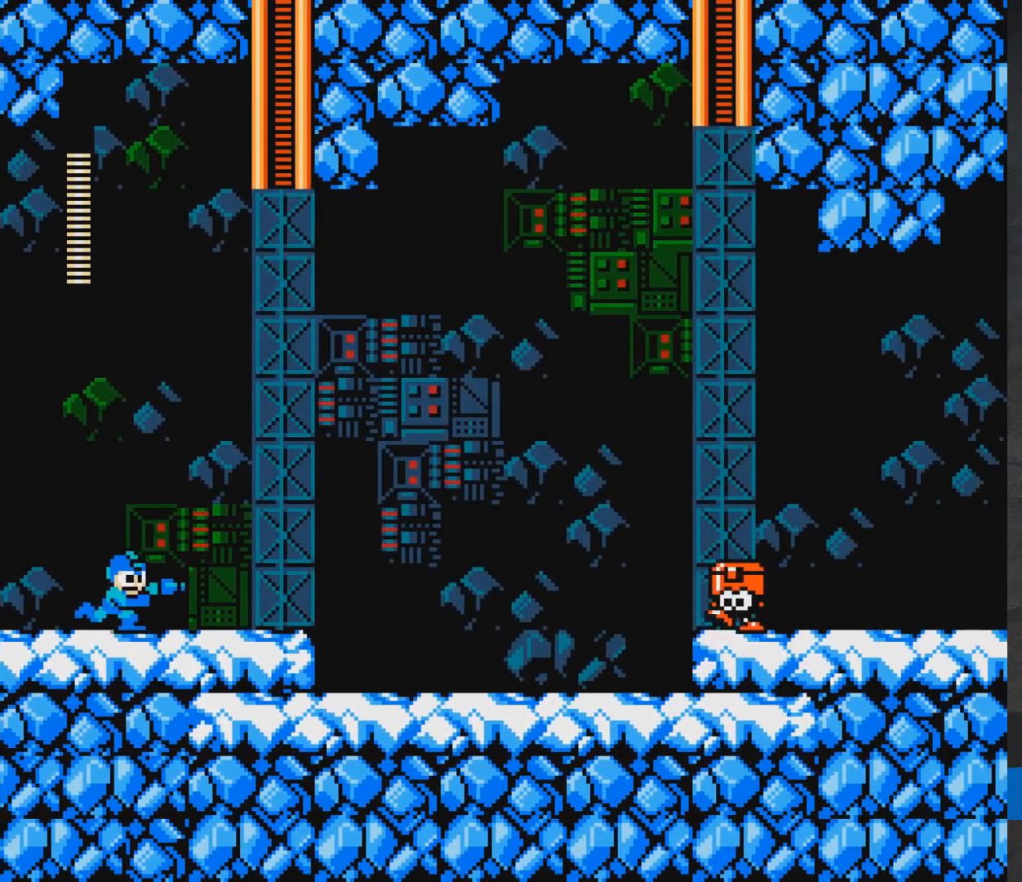
{"buttons": ["DPAD_DOWN", "DPAD_RIGHT"], "events": [[167, "DPAD_DOWN", "down"]]}
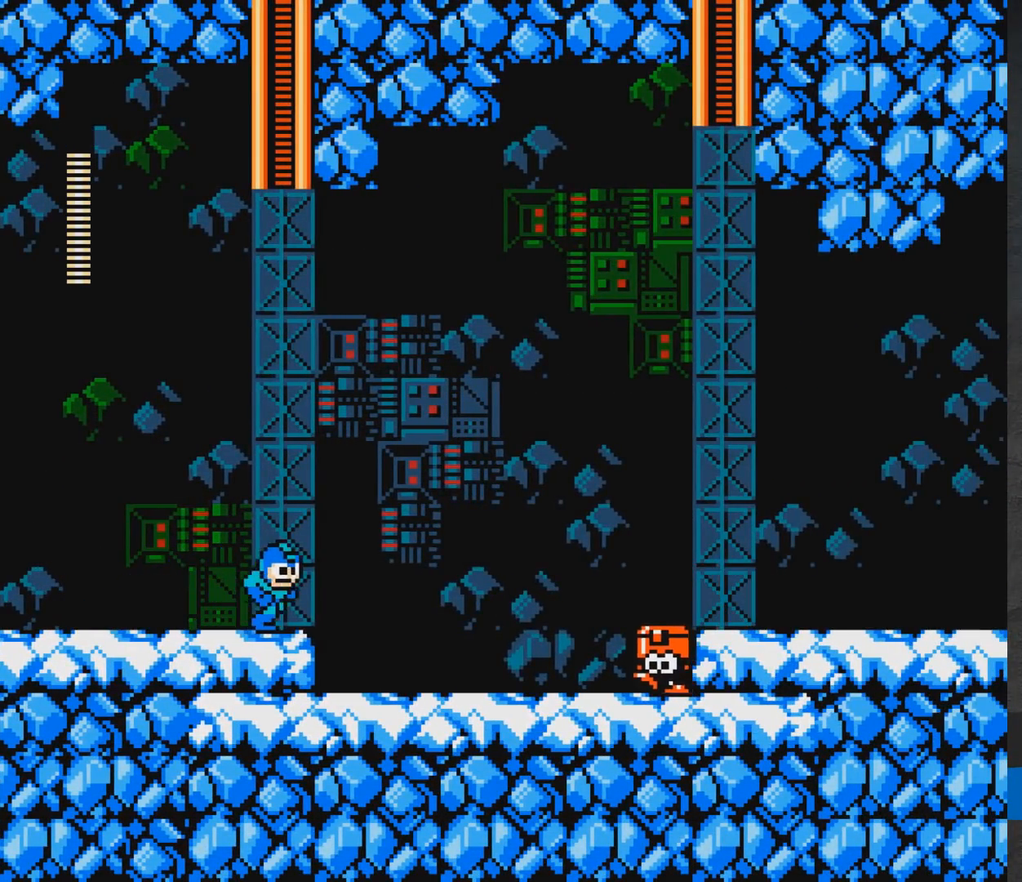
{"buttons": ["A", "DPAD_RIGHT"], "events": [[67, "A", "down"], [317, "DPAD_DOWN", "up"], [333, "A", "up"], [450, "A", "down"]]}